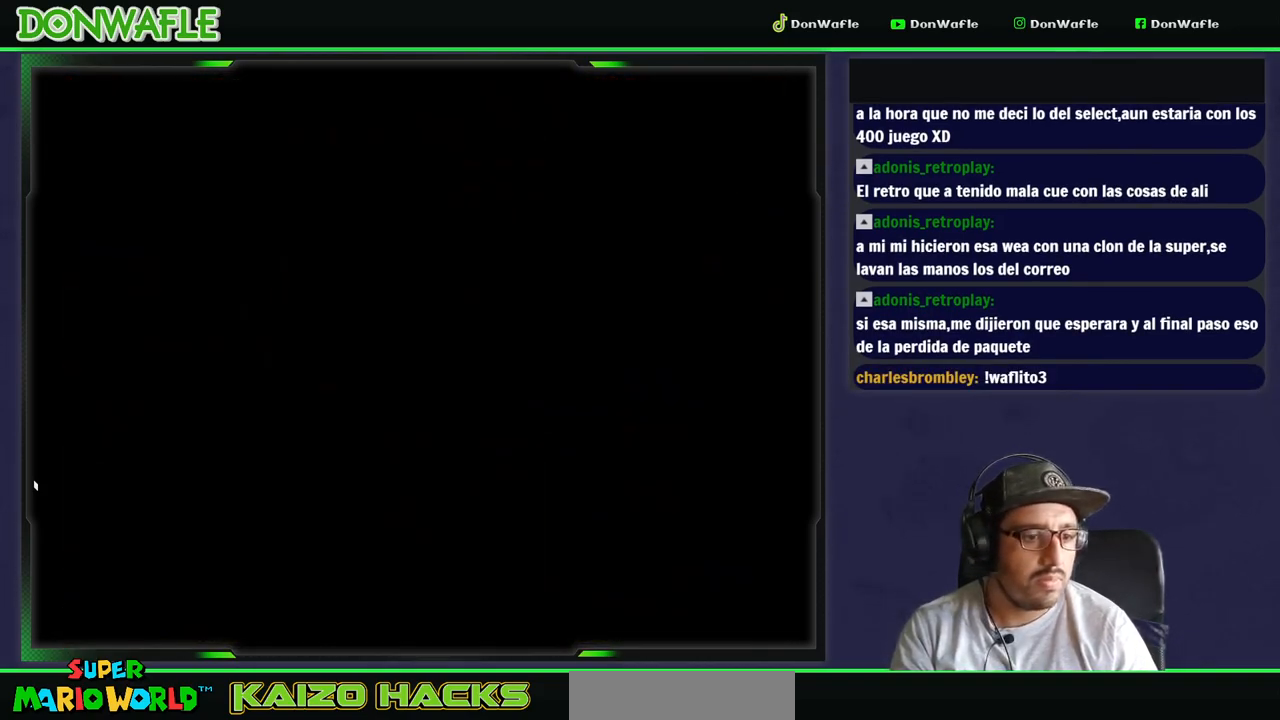
Gameplay with a controller (Nintendo layout); each line is a JSON object with the inputs held at the frame after it. "events" lists button and stick changes between this image and that frame as [ms after this image, input, new state], when the widget could be followed in between. Not read: L3 R3.
{"buttons": ["Y"], "events": []}
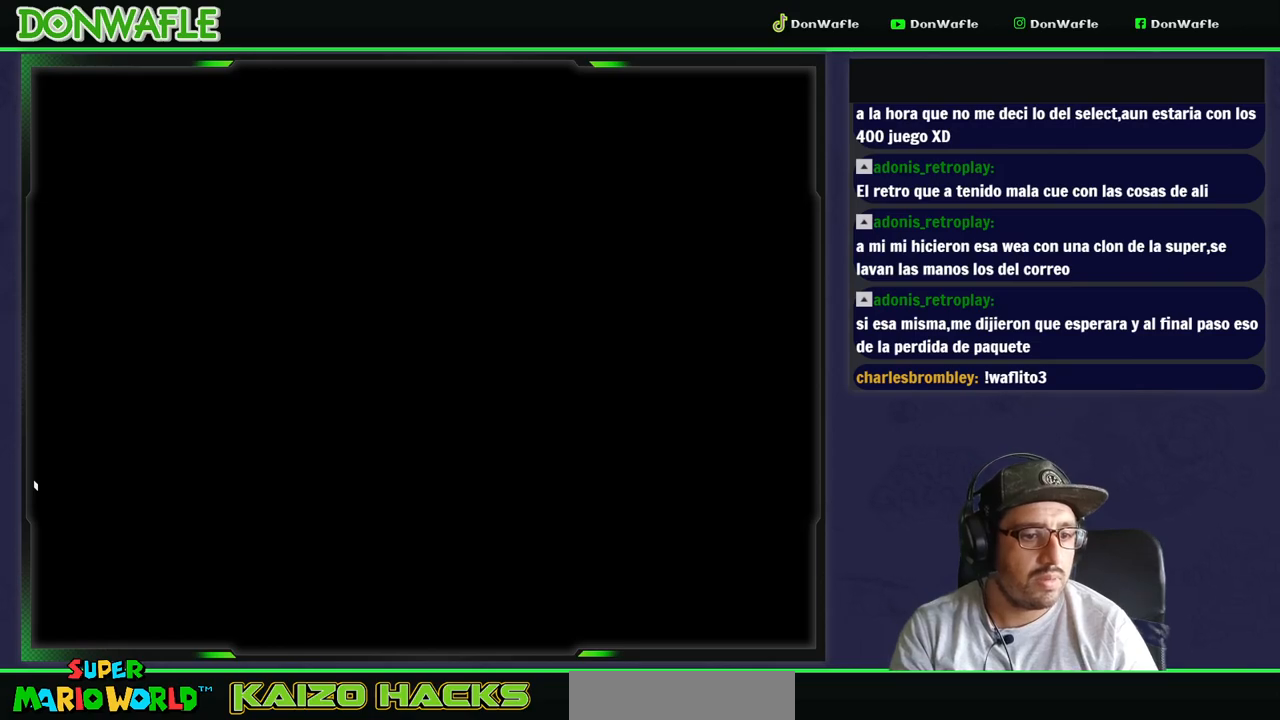
{"buttons": ["Y"], "events": []}
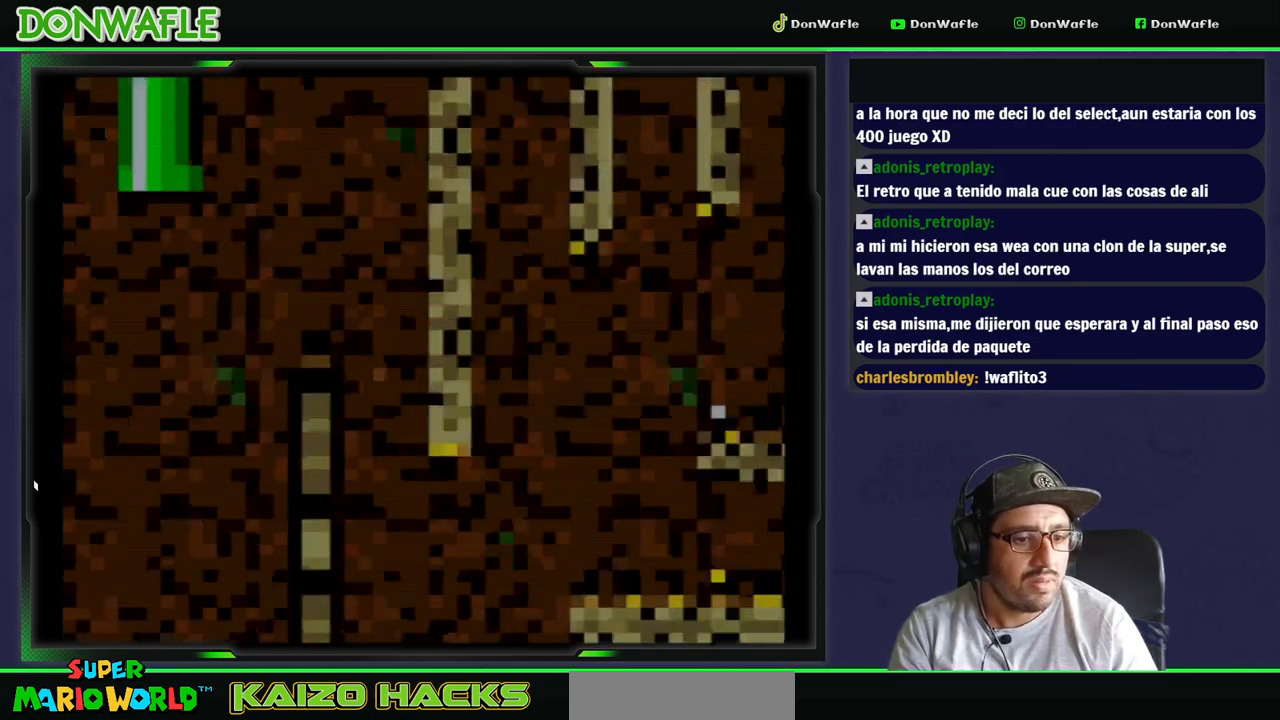
{"buttons": ["B", "Y", "DPAD_RIGHT"], "events": [[317, "DPAD_RIGHT", "down"], [433, "B", "down"]]}
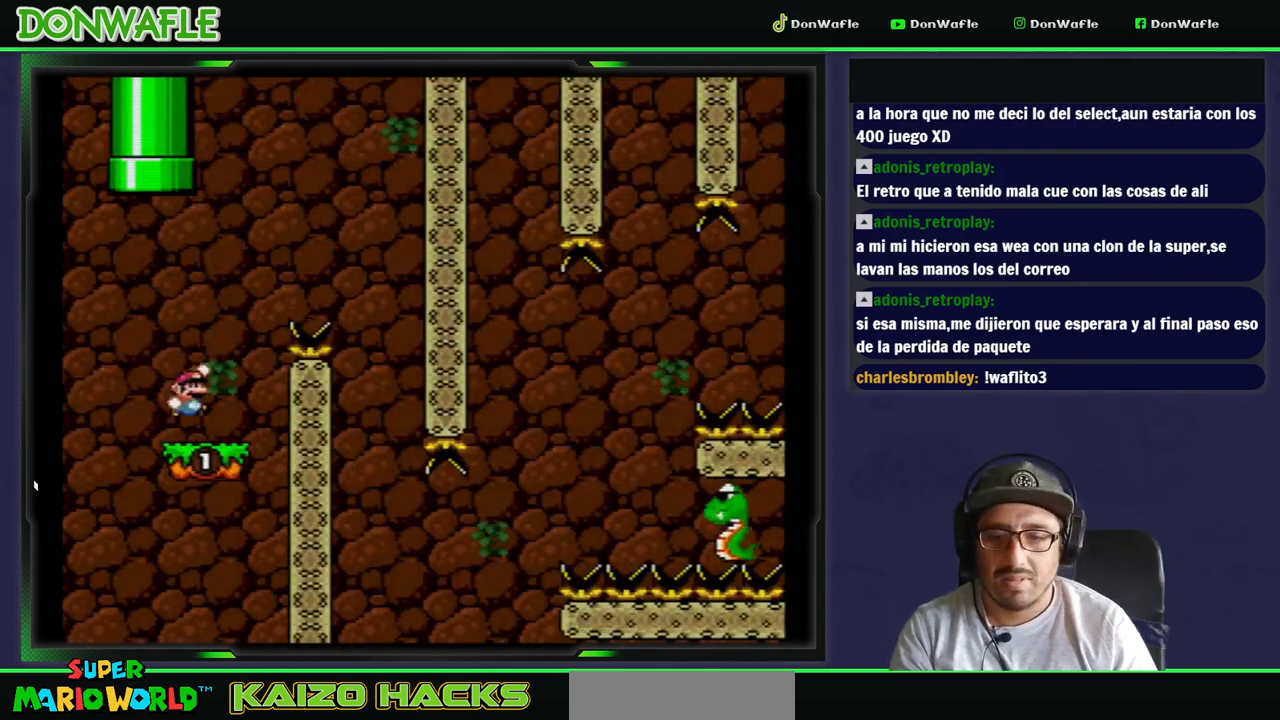
{"buttons": ["Y", "DPAD_LEFT"], "events": [[267, "DPAD_RIGHT", "up"], [433, "B", "up"], [483, "DPAD_LEFT", "down"]]}
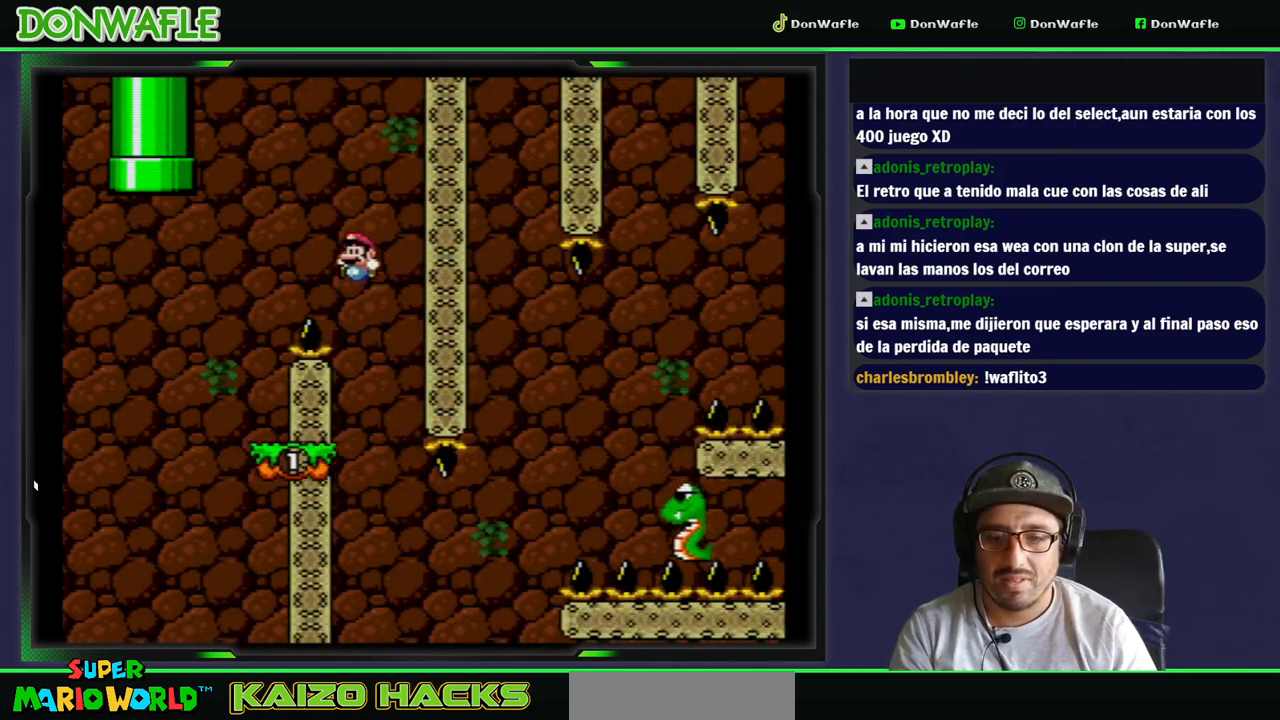
{"buttons": ["Y", "DPAD_LEFT"], "events": []}
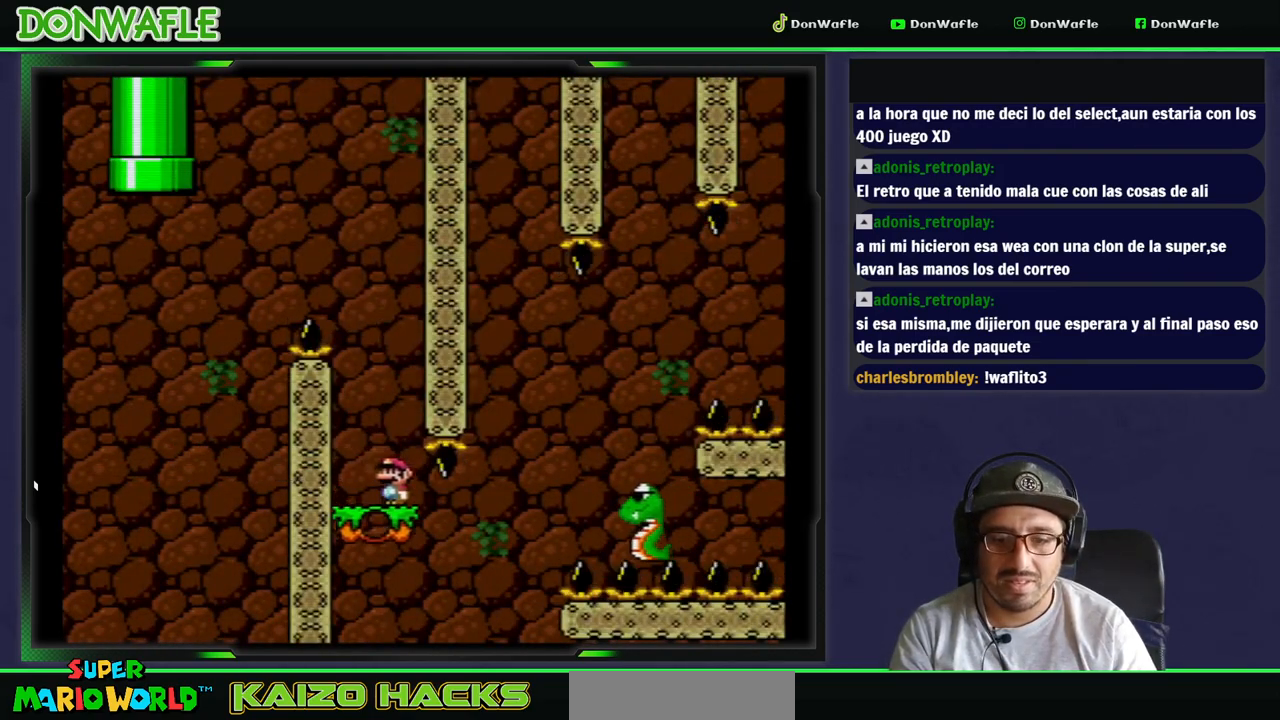
{"buttons": ["B", "Y"], "events": [[117, "DPAD_RIGHT", "down"], [250, "DPAD_LEFT", "up"], [283, "B", "down"], [483, "DPAD_RIGHT", "up"]]}
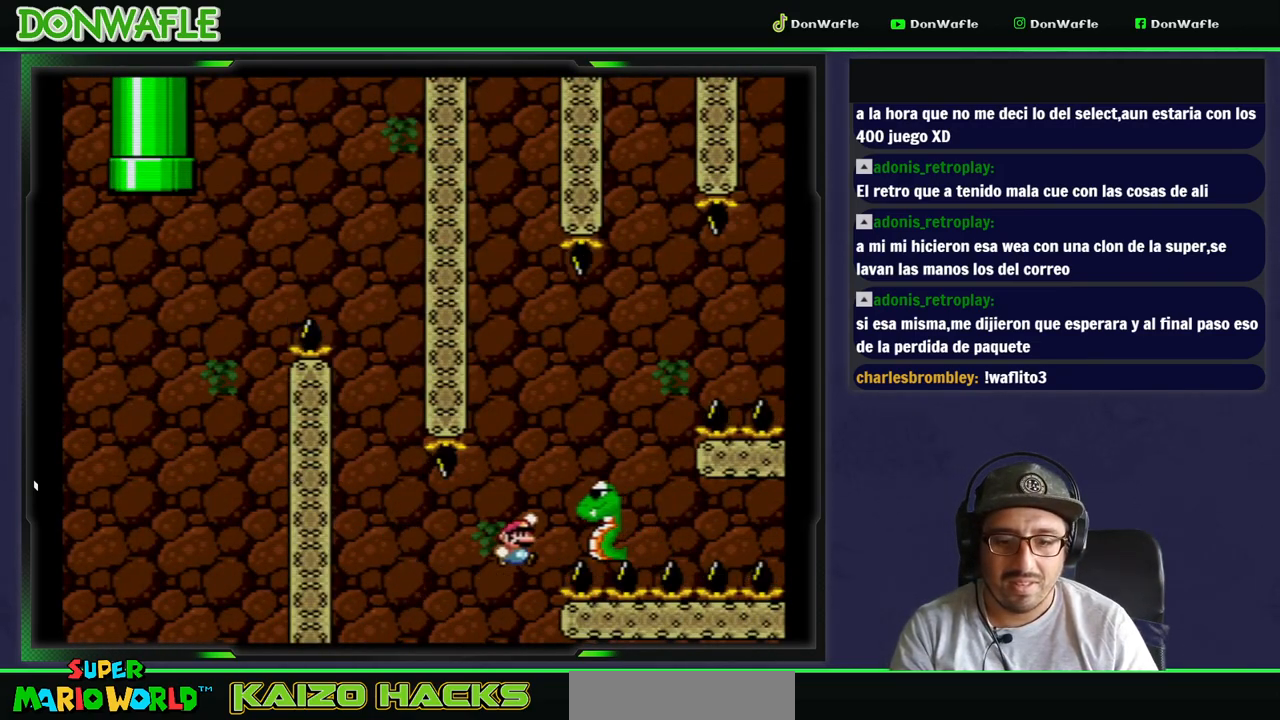
{"buttons": ["B", "Y", "DPAD_RIGHT"], "events": [[33, "DPAD_LEFT", "down"], [233, "DPAD_LEFT", "up"], [250, "DPAD_RIGHT", "down"]]}
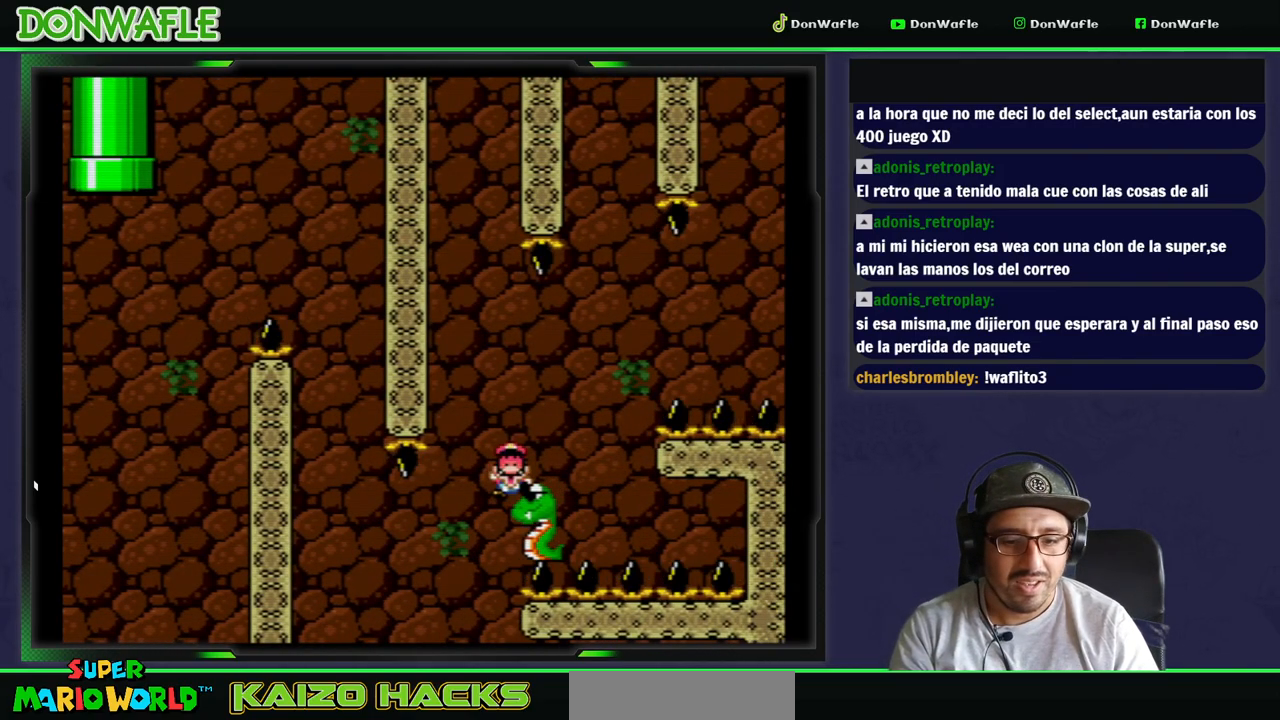
{"buttons": [], "events": [[317, "B", "up"], [317, "Y", "up"], [350, "DPAD_RIGHT", "up"], [417, "A", "down"], [500, "A", "up"]]}
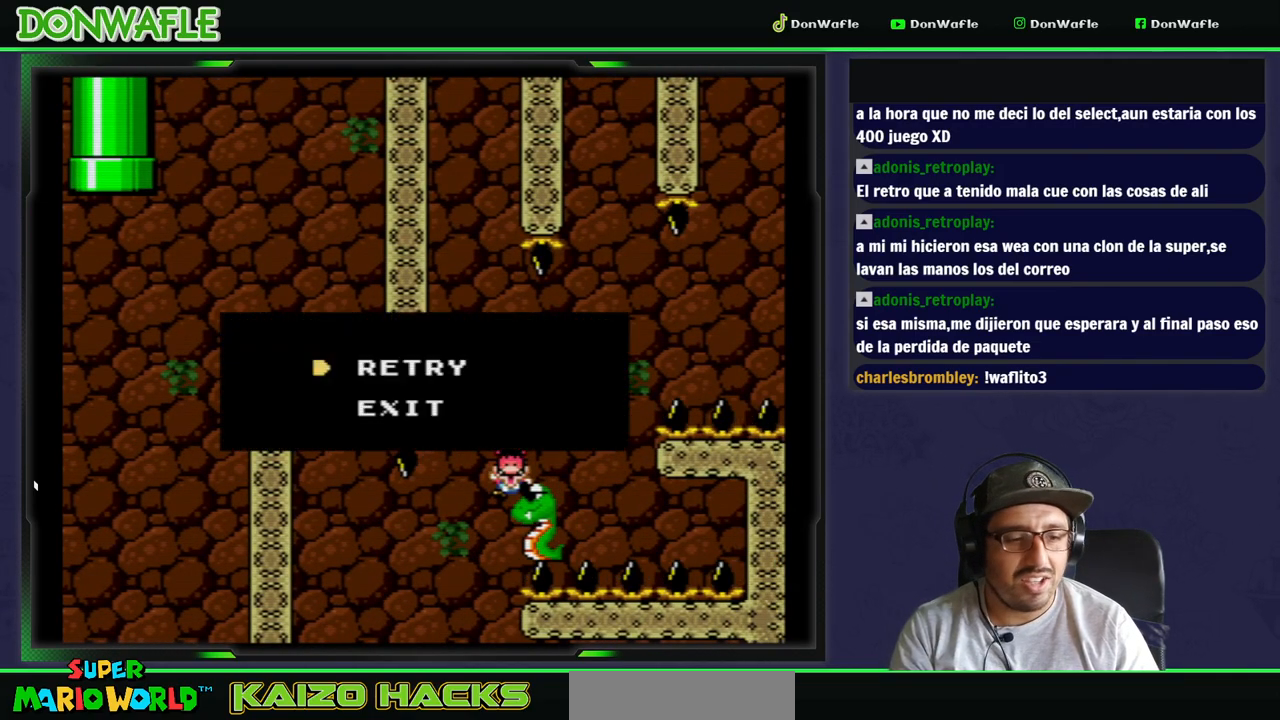
{"buttons": [], "events": [[67, "A", "down"], [133, "A", "up"], [167, "A", "down"], [267, "A", "up"]]}
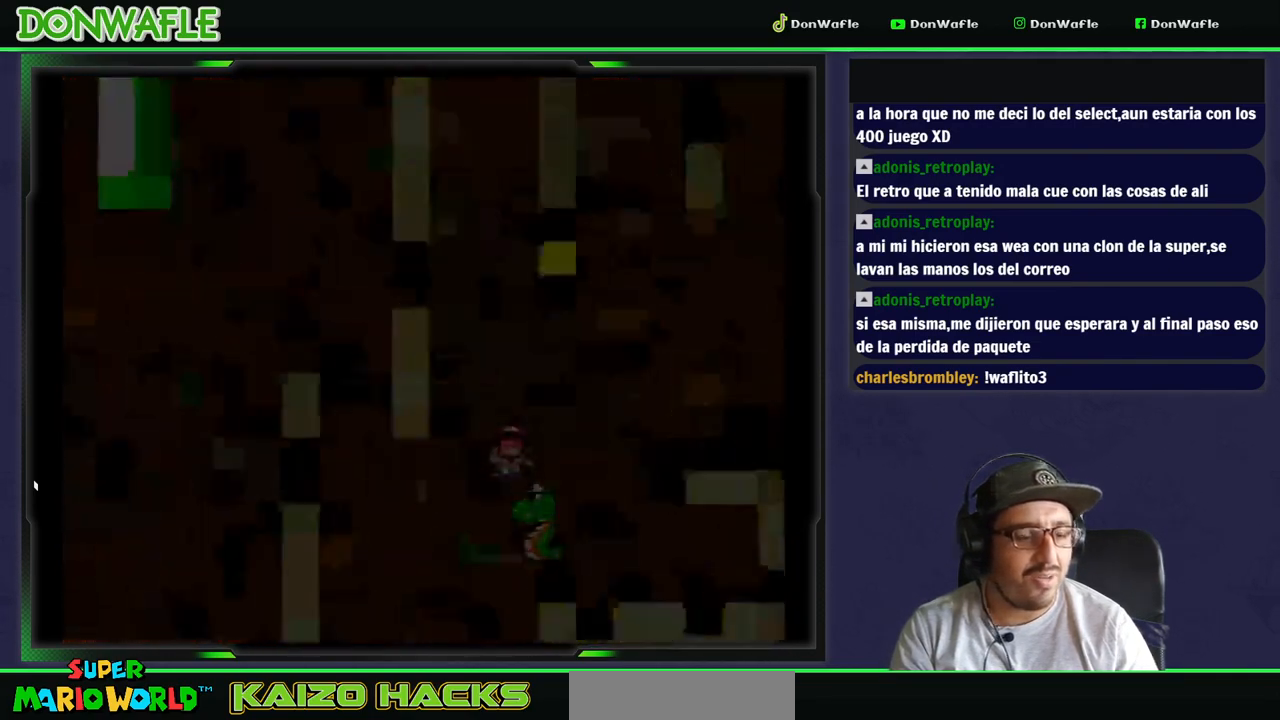
{"buttons": [], "events": []}
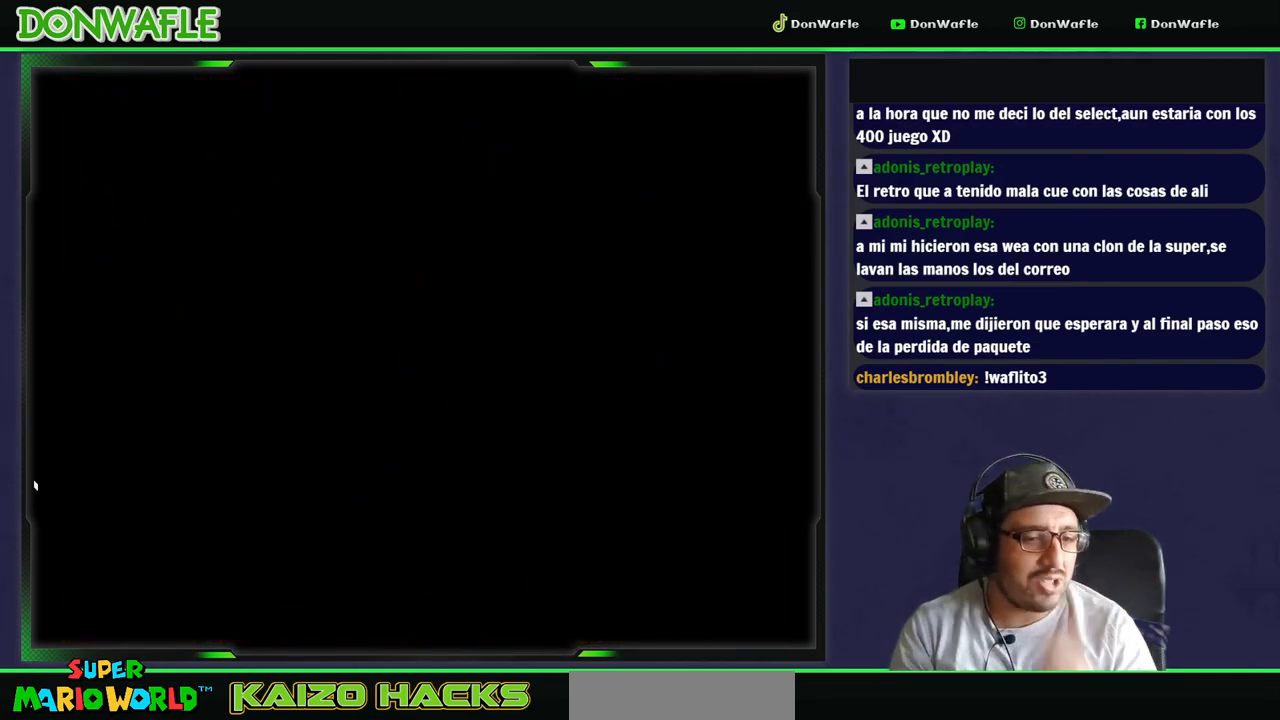
{"buttons": ["Y"], "events": [[333, "Y", "down"]]}
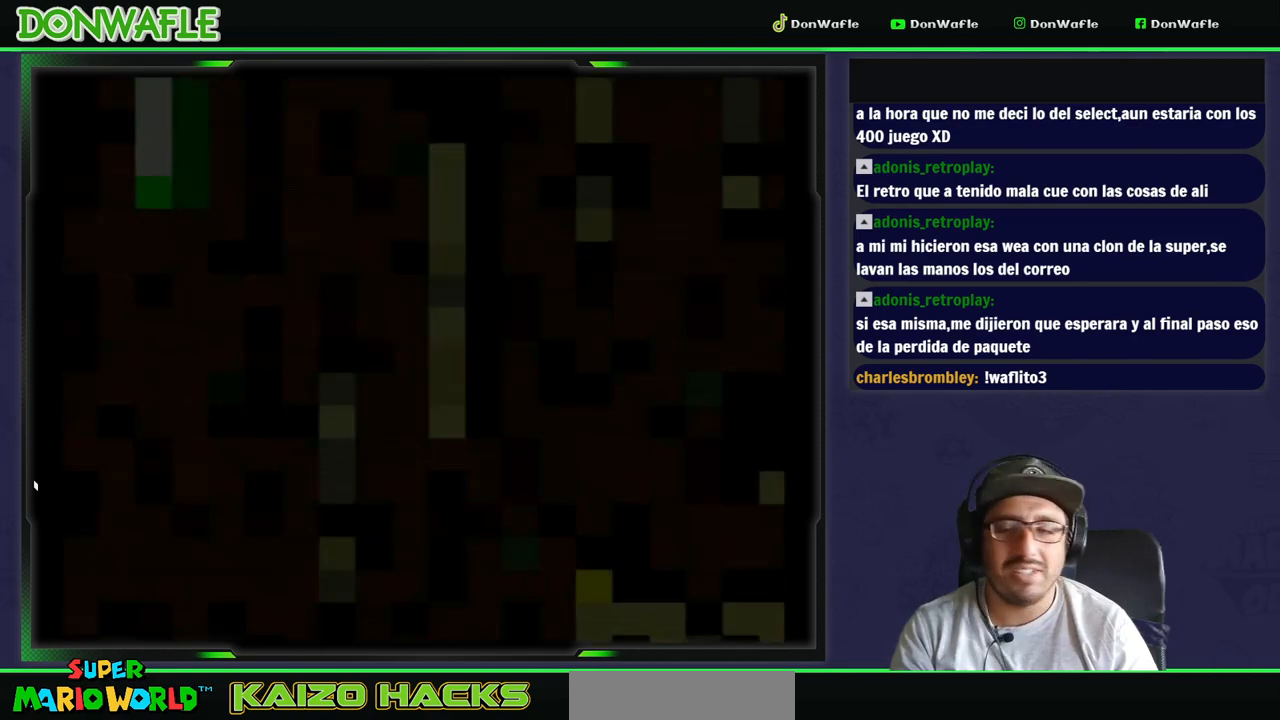
{"buttons": ["Y"], "events": []}
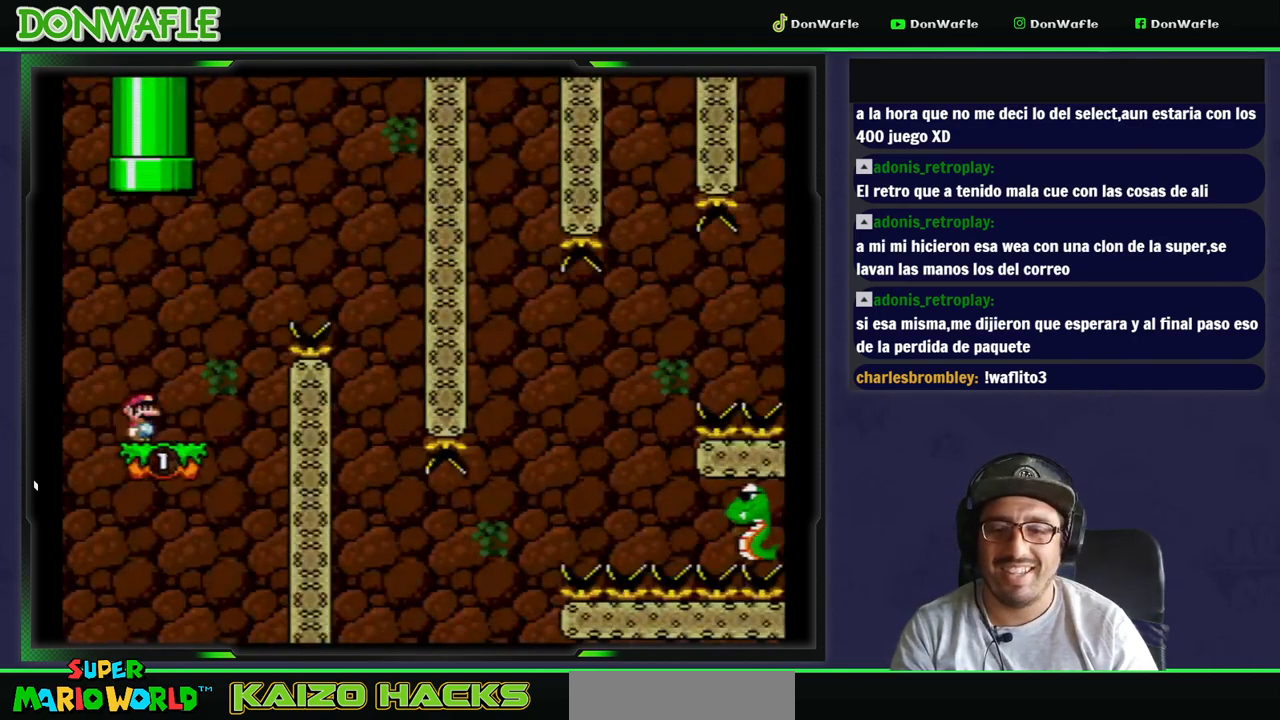
{"buttons": ["B", "Y", "DPAD_RIGHT"], "events": [[183, "DPAD_RIGHT", "down"], [233, "B", "down"]]}
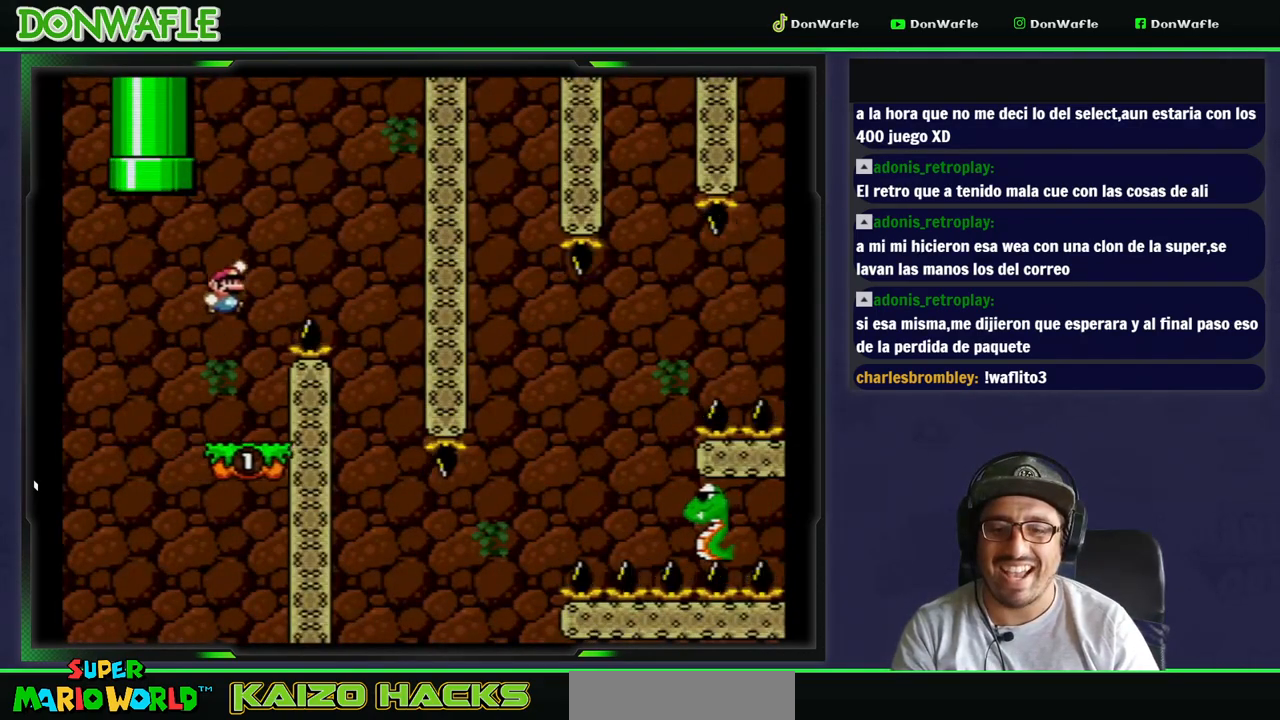
{"buttons": ["Y", "DPAD_LEFT"], "events": [[217, "DPAD_RIGHT", "up"], [300, "DPAD_LEFT", "down"], [400, "B", "up"]]}
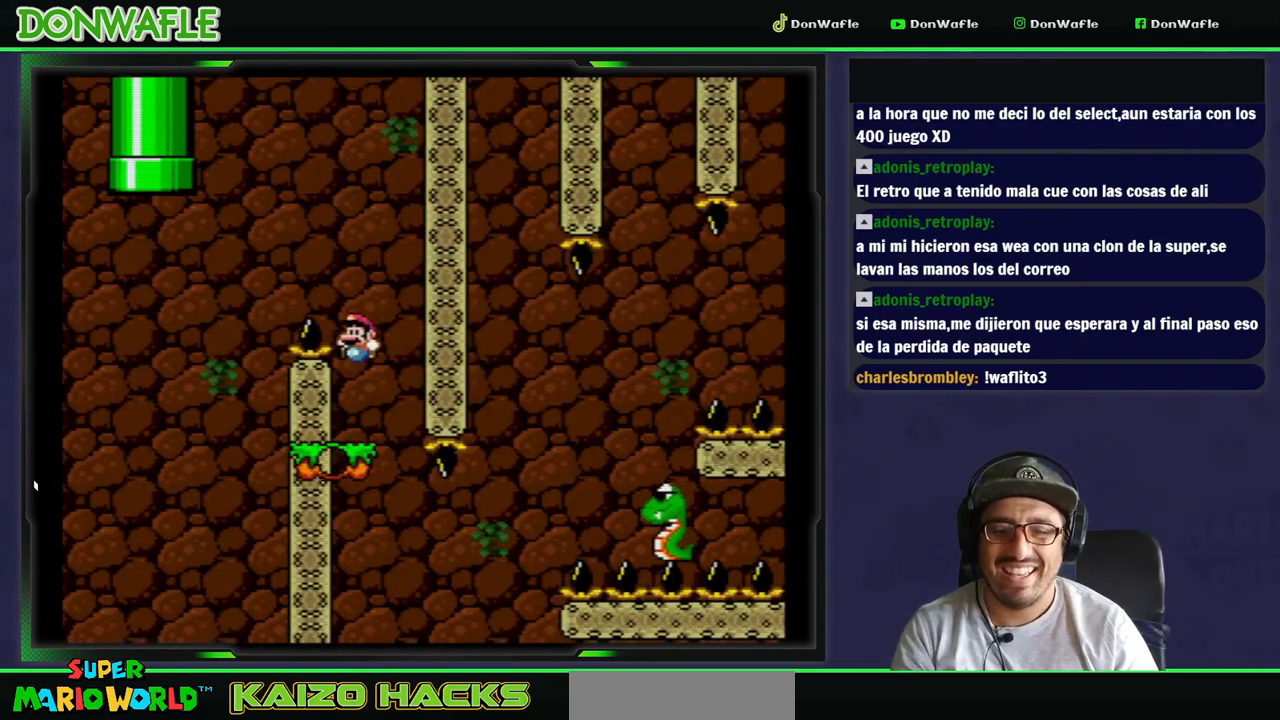
{"buttons": ["Y", "DPAD_RIGHT"], "events": [[400, "DPAD_RIGHT", "down"], [500, "DPAD_LEFT", "up"]]}
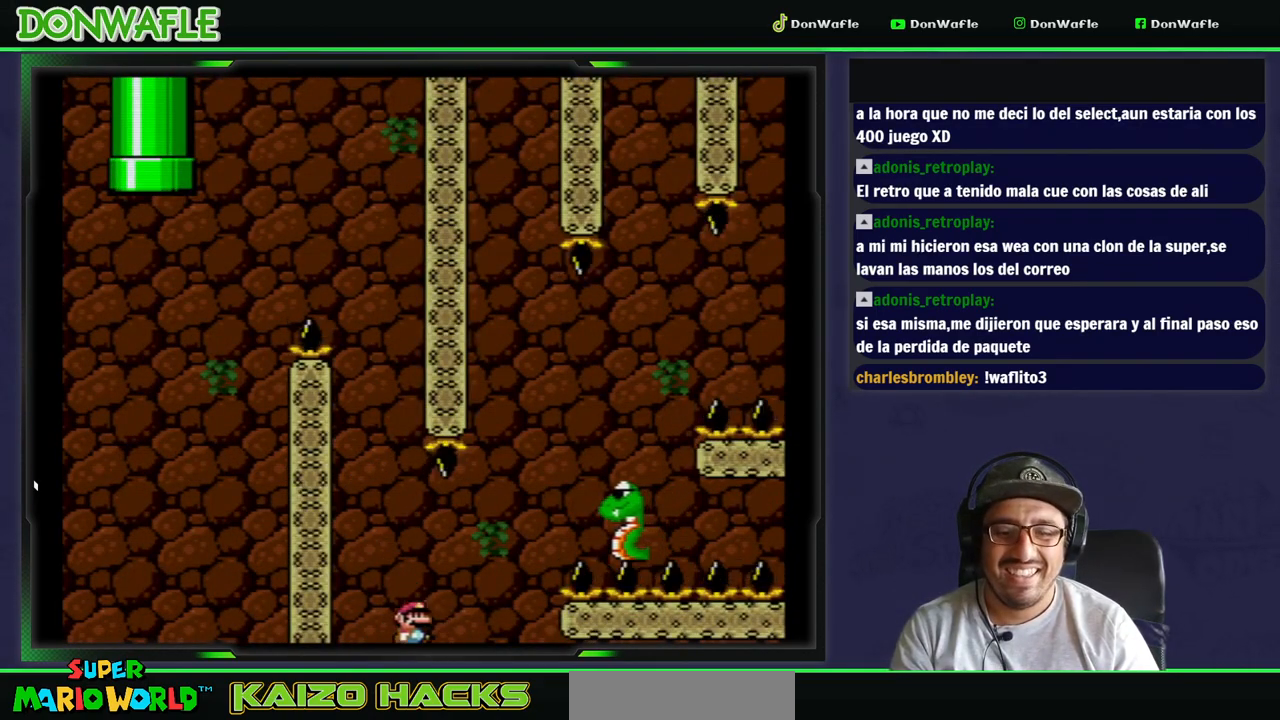
{"buttons": ["B", "Y", "DPAD_RIGHT"], "events": [[33, "B", "down"], [300, "DPAD_RIGHT", "up"], [483, "DPAD_RIGHT", "down"]]}
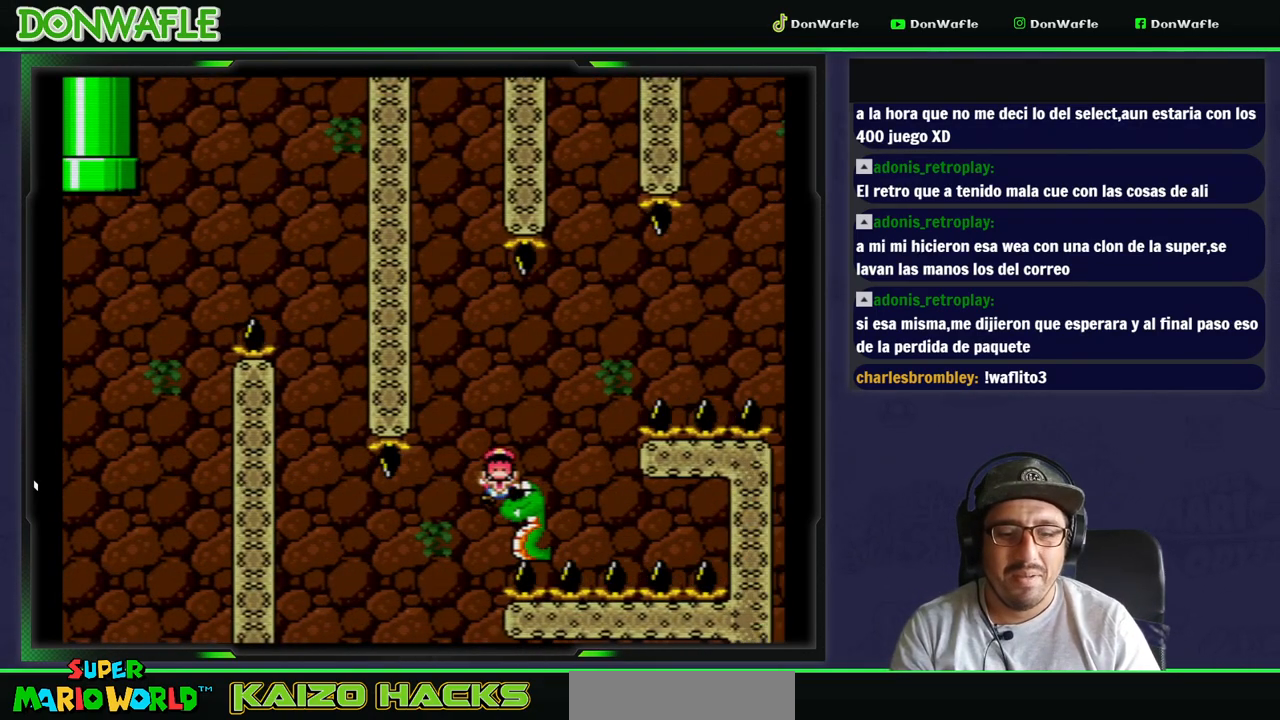
{"buttons": ["DPAD_RIGHT"], "events": [[417, "B", "up"], [433, "Y", "up"]]}
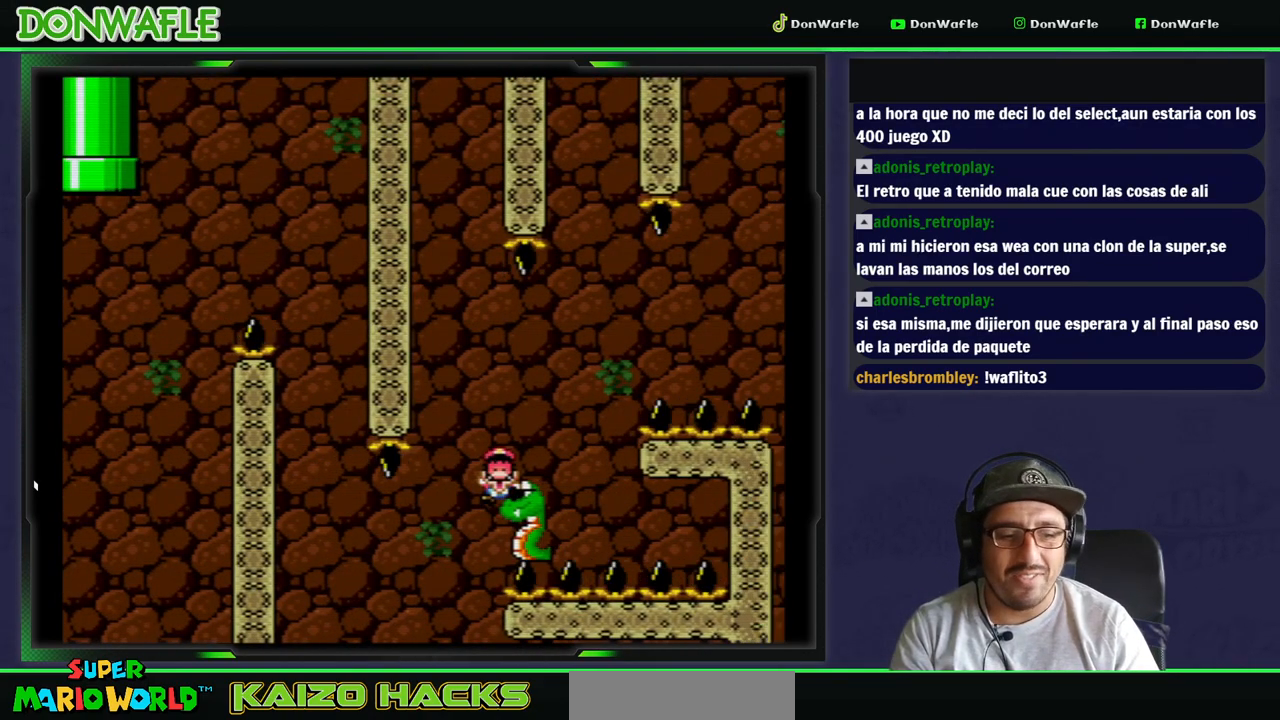
{"buttons": ["Y"], "events": [[17, "A", "down"], [50, "DPAD_RIGHT", "up"], [100, "A", "up"], [150, "A", "down"], [233, "A", "up"], [283, "A", "down"], [367, "A", "up"], [450, "Y", "down"]]}
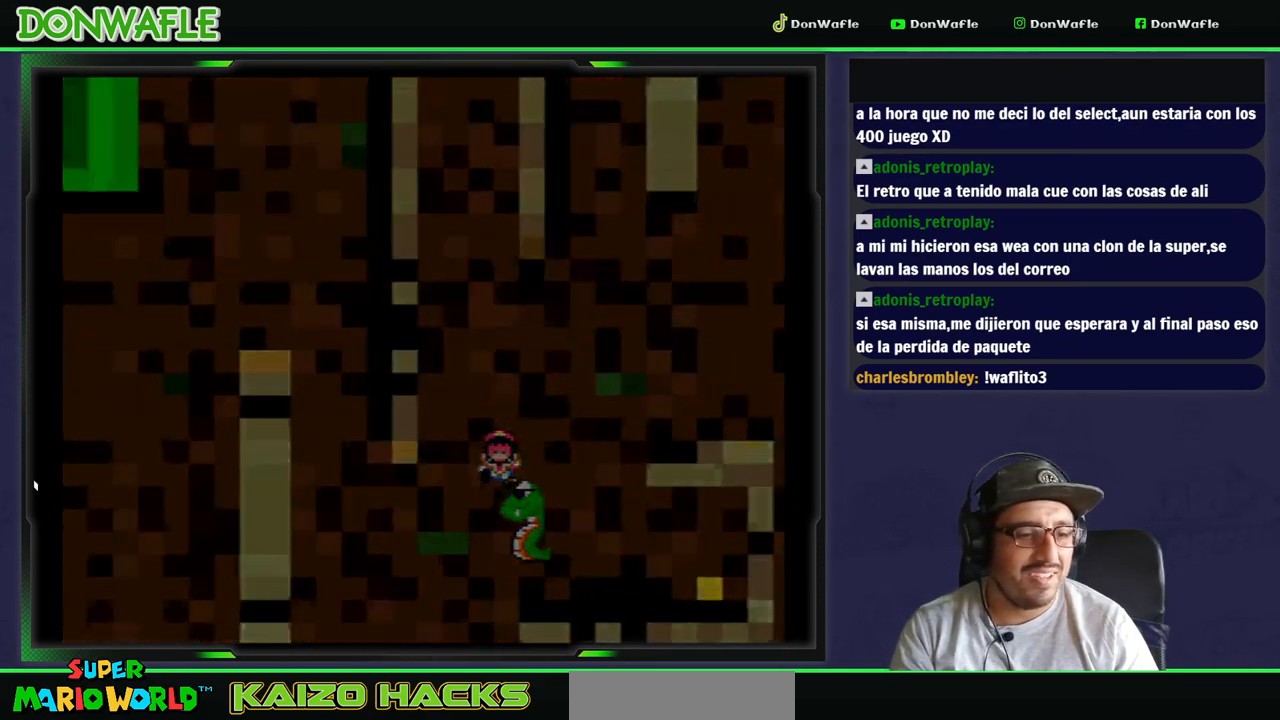
{"buttons": ["Y"], "events": []}
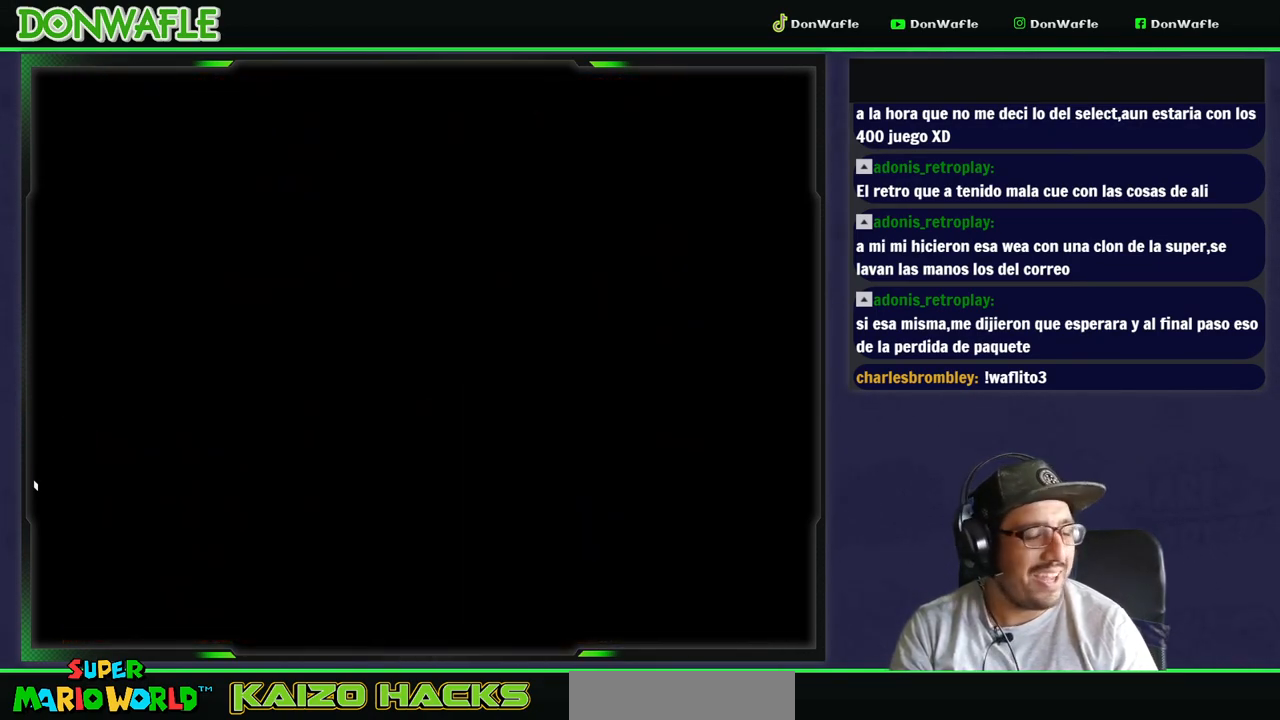
{"buttons": ["Y"], "events": []}
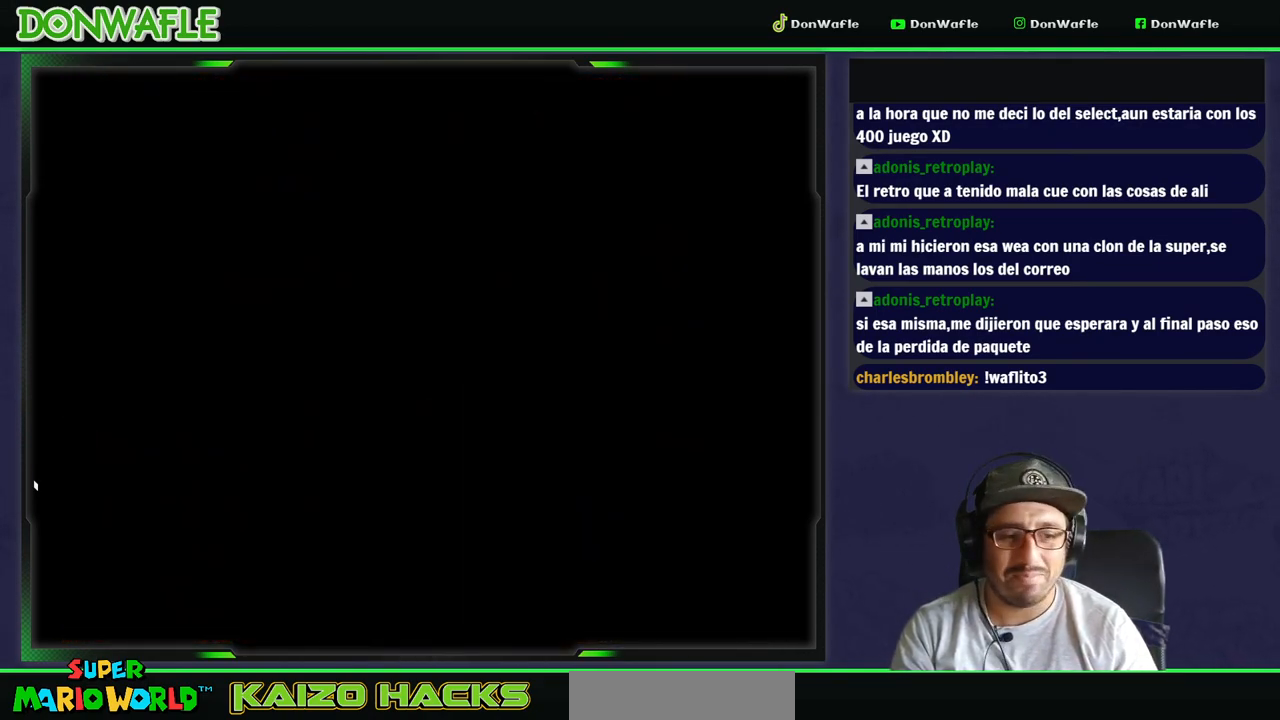
{"buttons": ["Y"], "events": []}
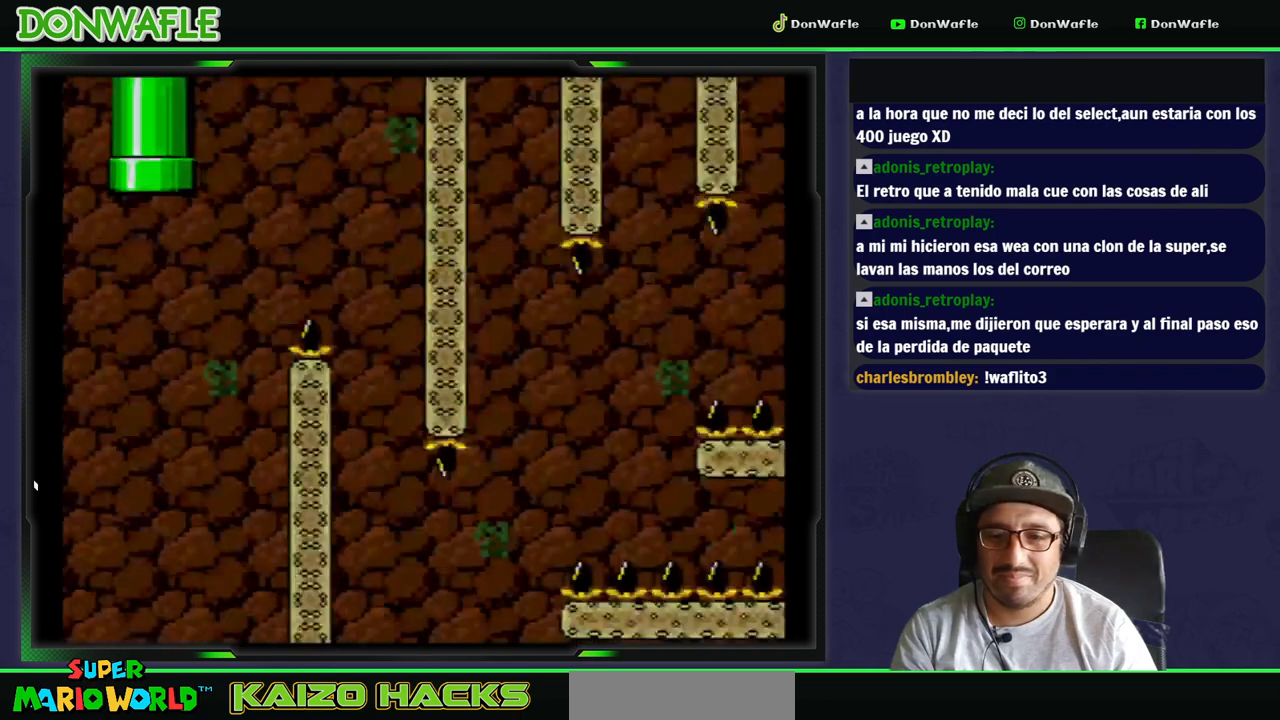
{"buttons": ["B", "Y", "DPAD_RIGHT"], "events": [[67, "DPAD_RIGHT", "down"], [333, "B", "down"]]}